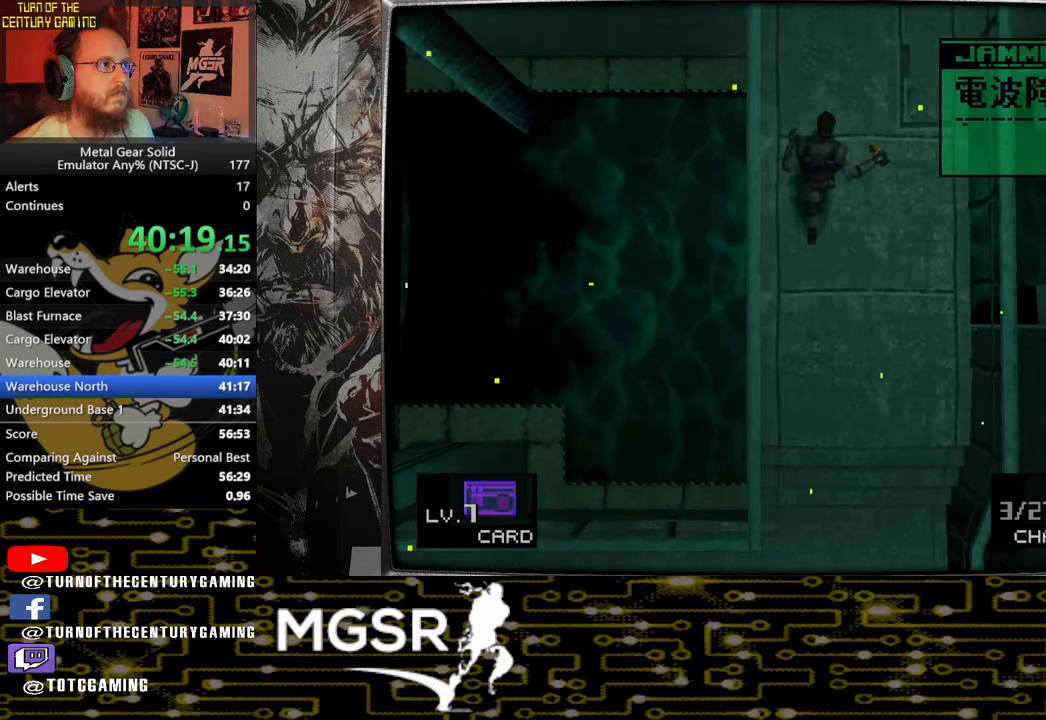
Gameplay with a controller (PlayStation layout); each line is a JSON object with the inputs held at the frame after it. "events" lists button and stick changes between this image and that frame as [ms after this image, input, new state], when the widget could be followed in between.
{"buttons": [], "left_stick": "up", "right_stick": "center", "events": []}
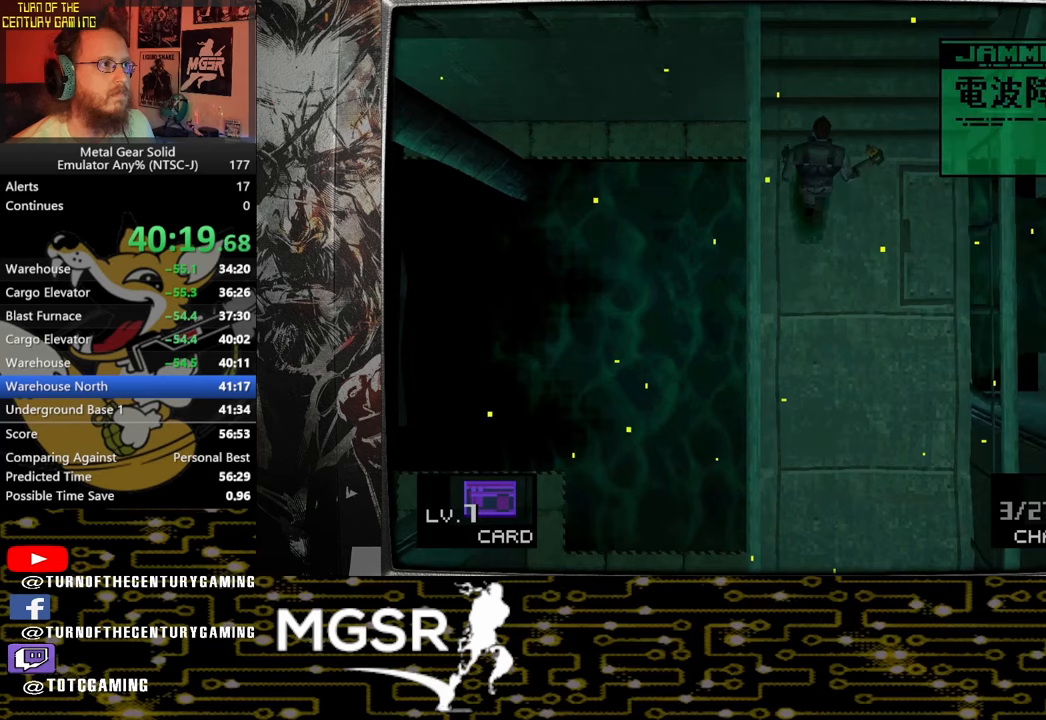
{"buttons": [], "left_stick": "left", "right_stick": "center", "events": [[383, "left_stick", "left"]]}
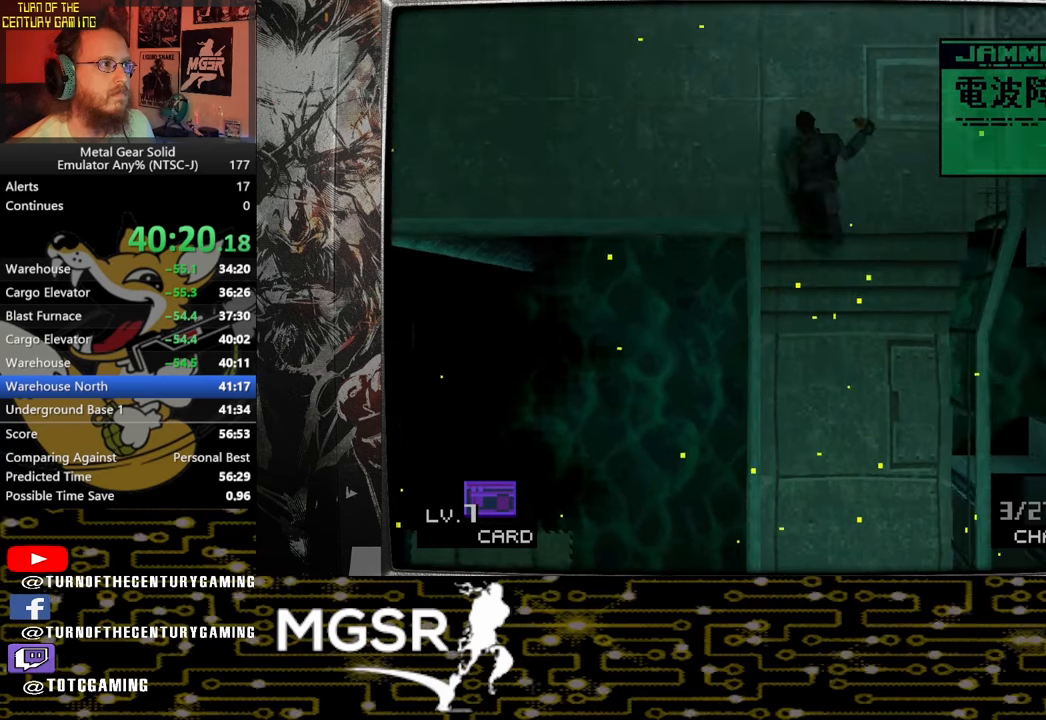
{"buttons": [], "left_stick": "left", "right_stick": "center", "events": []}
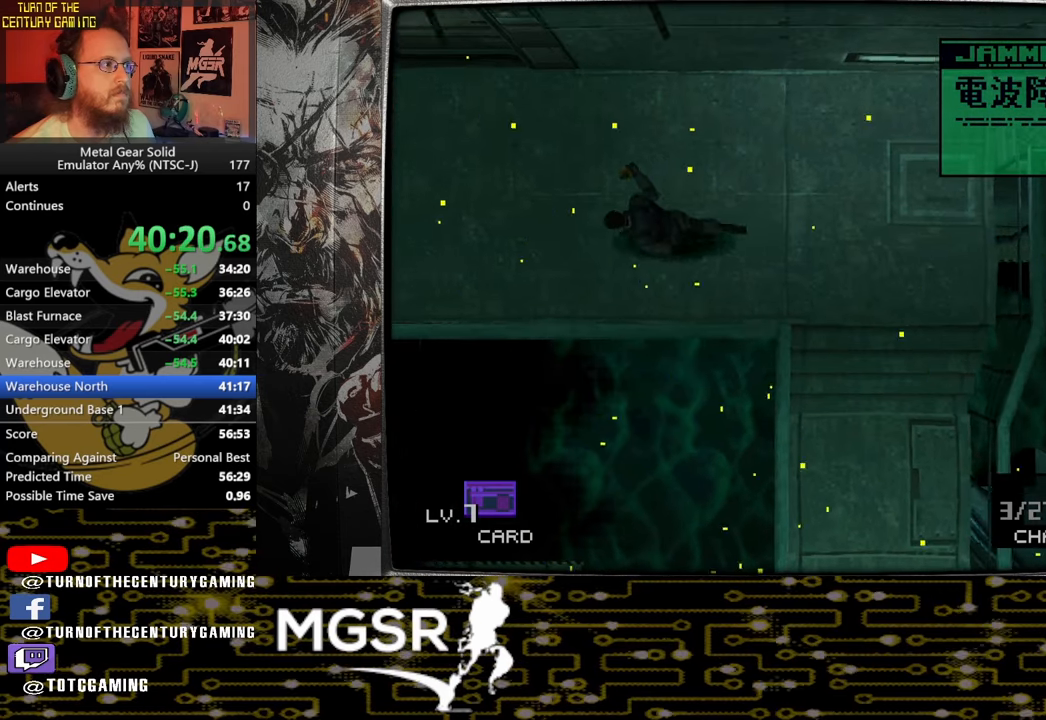
{"buttons": [], "left_stick": "left", "right_stick": "center", "events": []}
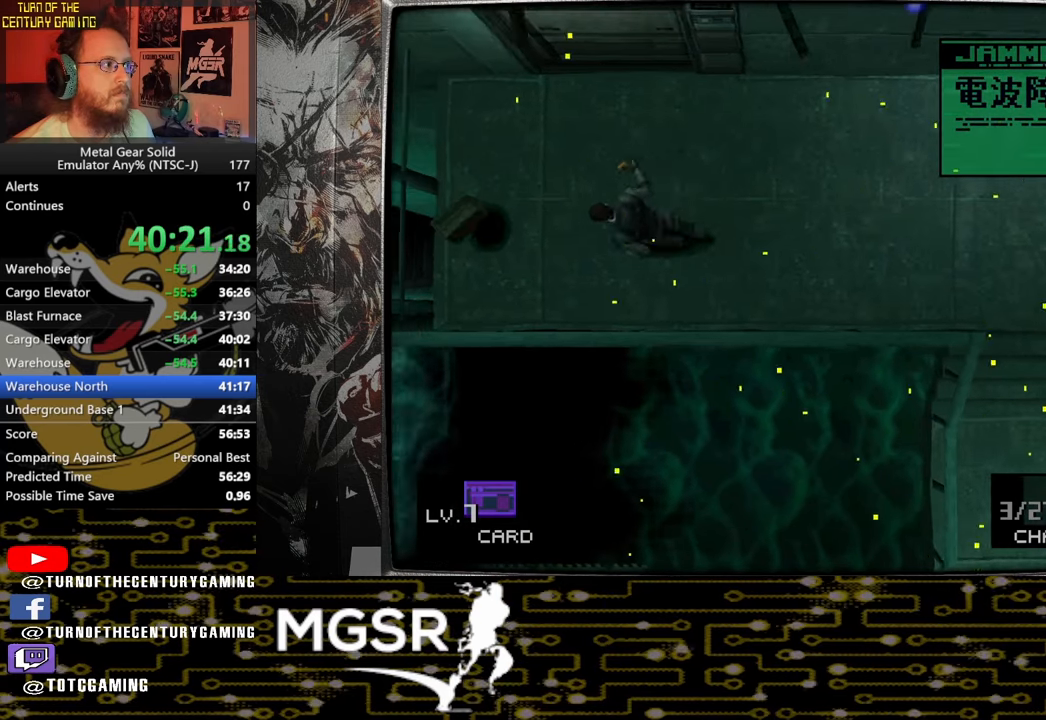
{"buttons": [], "left_stick": "up-right", "right_stick": "center", "events": [[300, "left_stick", "up-right"]]}
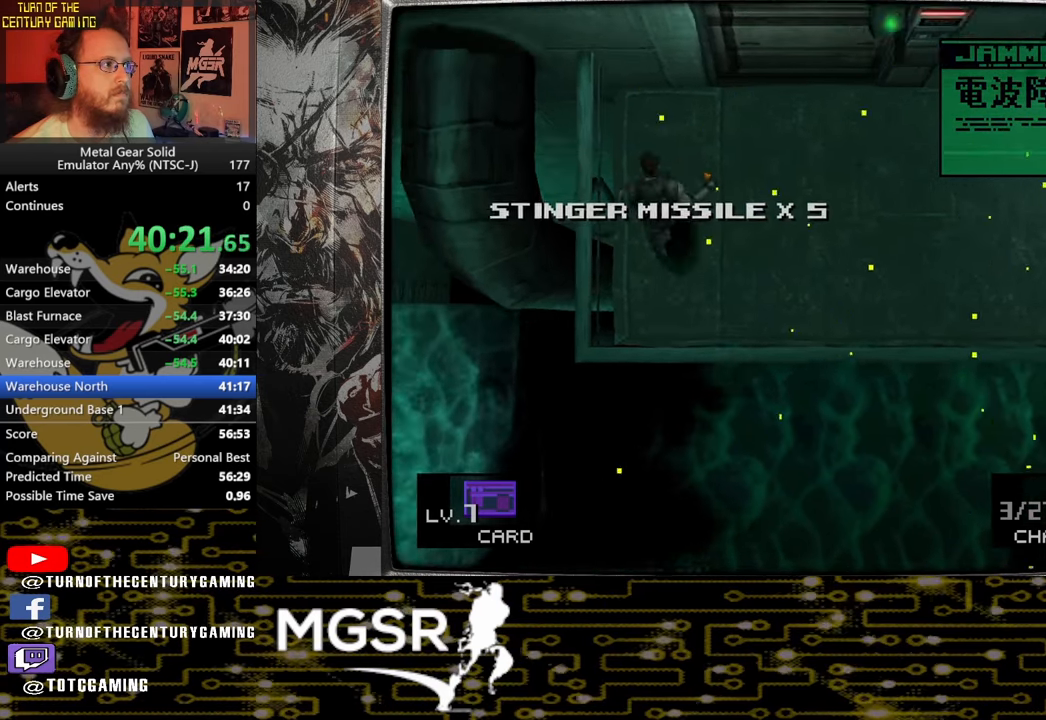
{"buttons": [], "left_stick": "up", "right_stick": "center", "events": [[417, "left_stick", "up"]]}
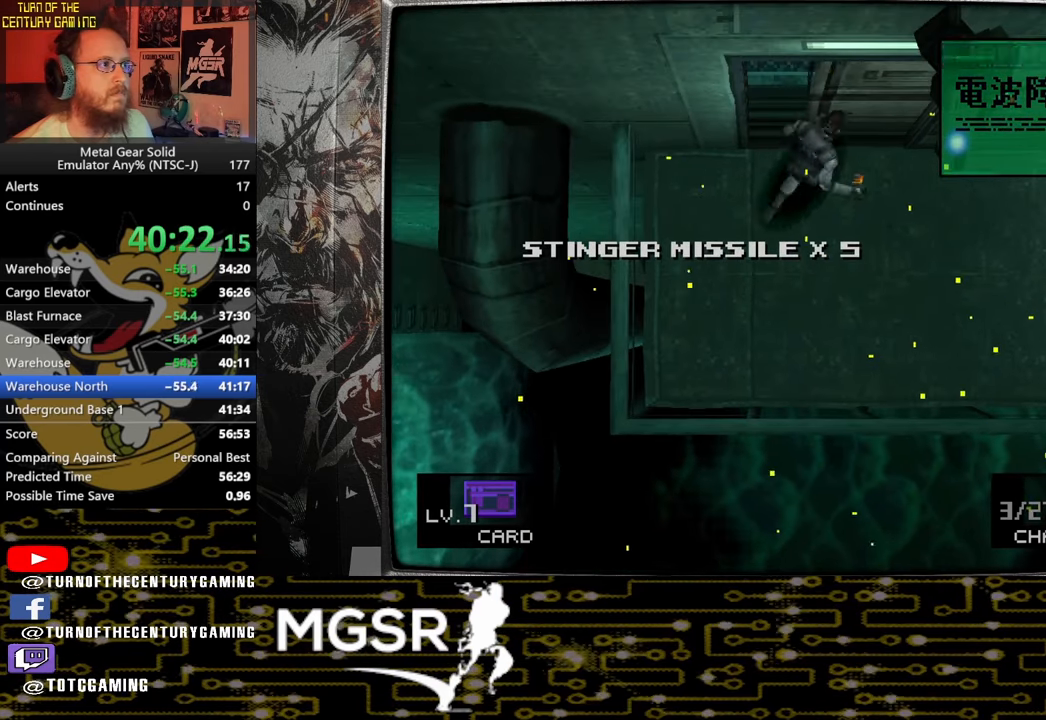
{"buttons": [], "left_stick": "up", "right_stick": "center", "events": []}
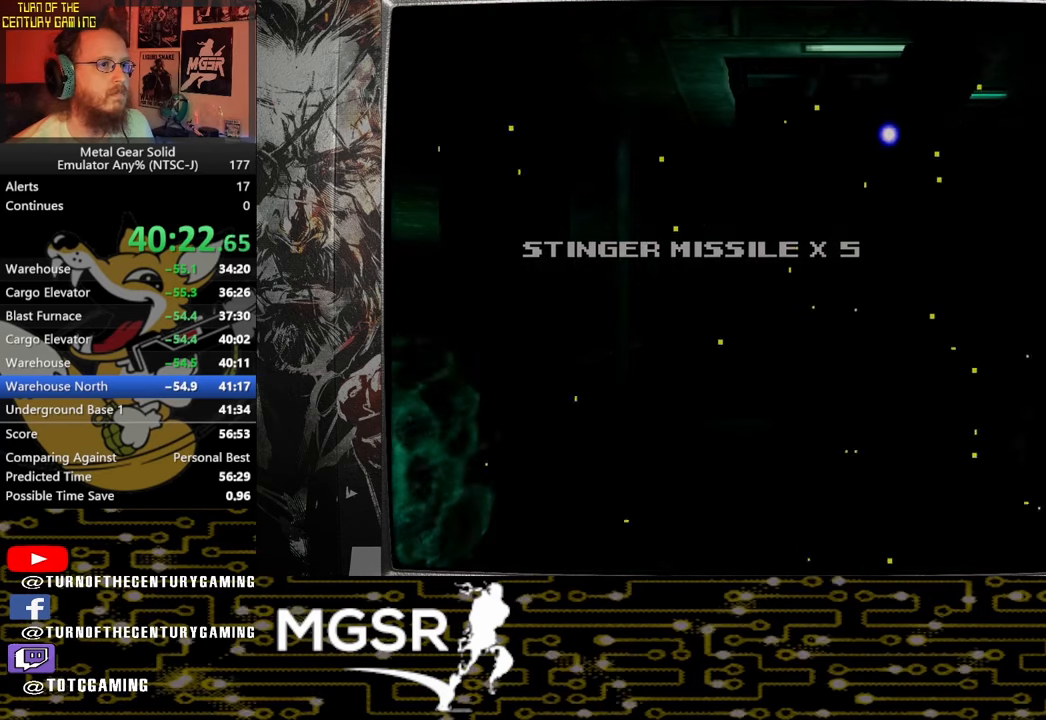
{"buttons": [], "left_stick": "up", "right_stick": "center", "events": []}
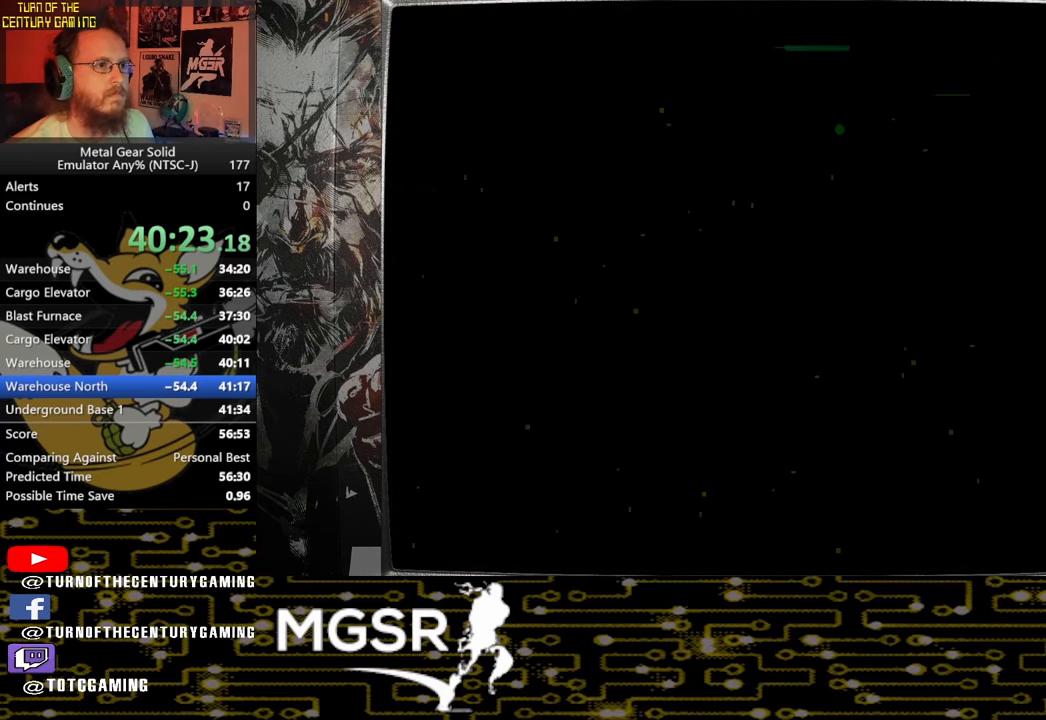
{"buttons": [], "left_stick": "up", "right_stick": "center", "events": []}
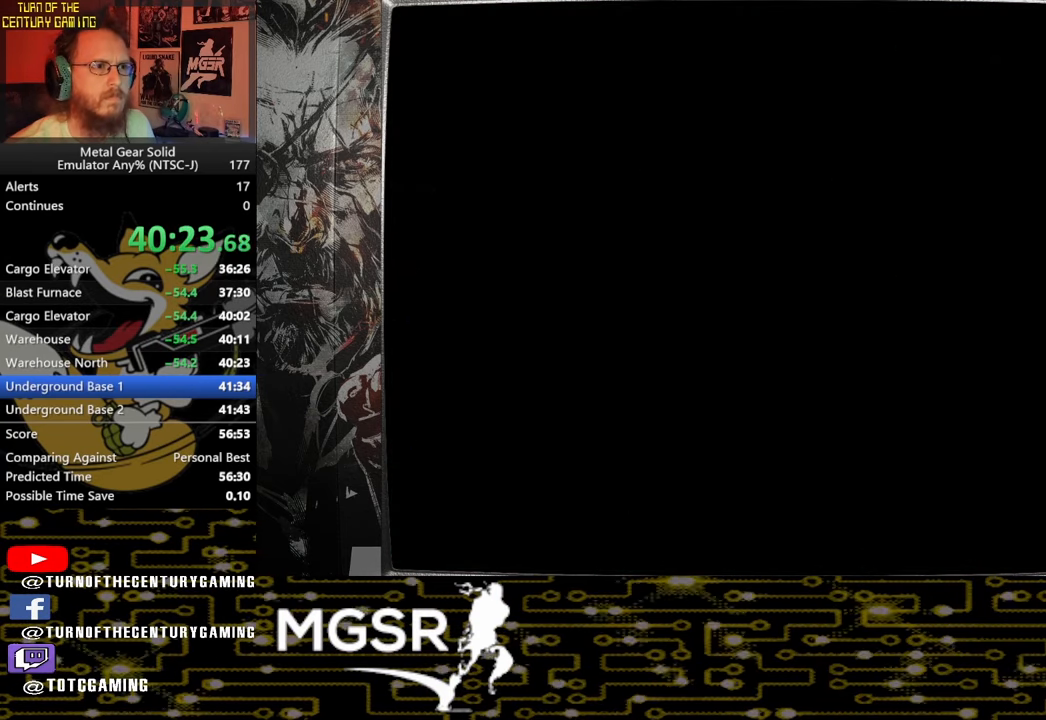
{"buttons": [], "left_stick": "up", "right_stick": "center", "events": []}
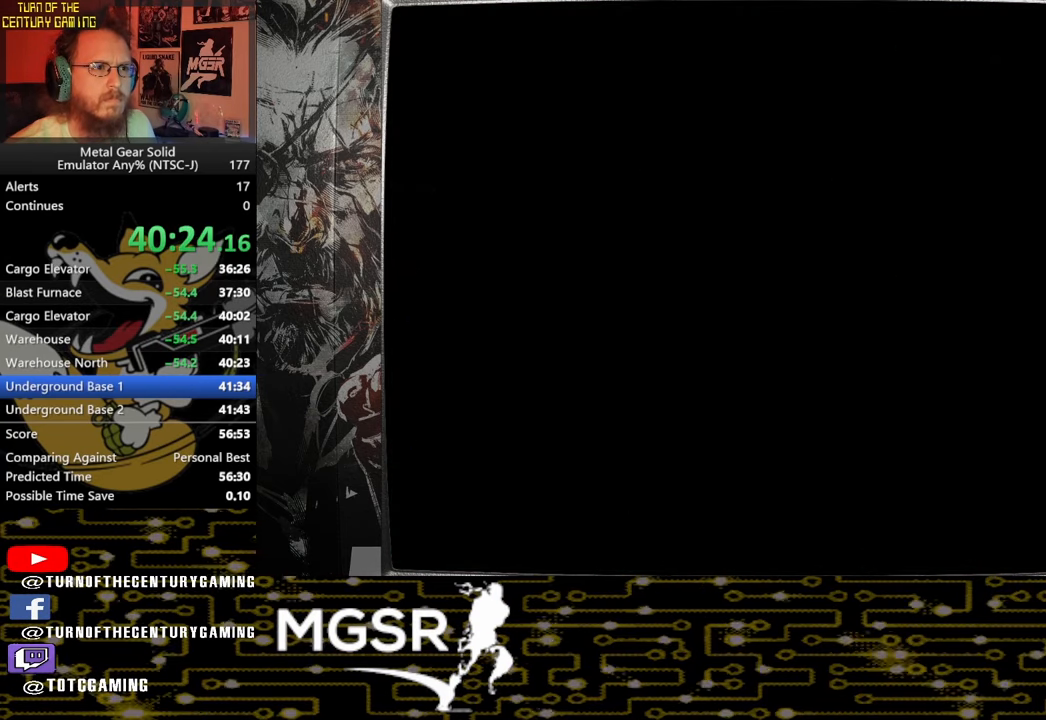
{"buttons": [], "left_stick": "up", "right_stick": "center", "events": []}
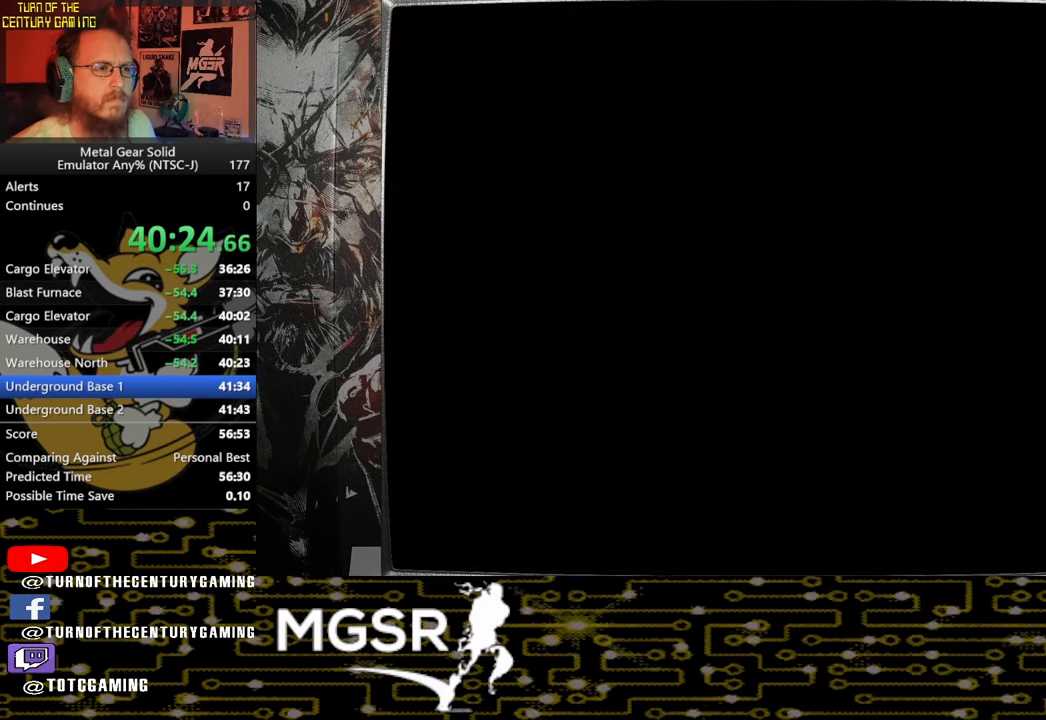
{"buttons": [], "left_stick": "up", "right_stick": "center", "events": []}
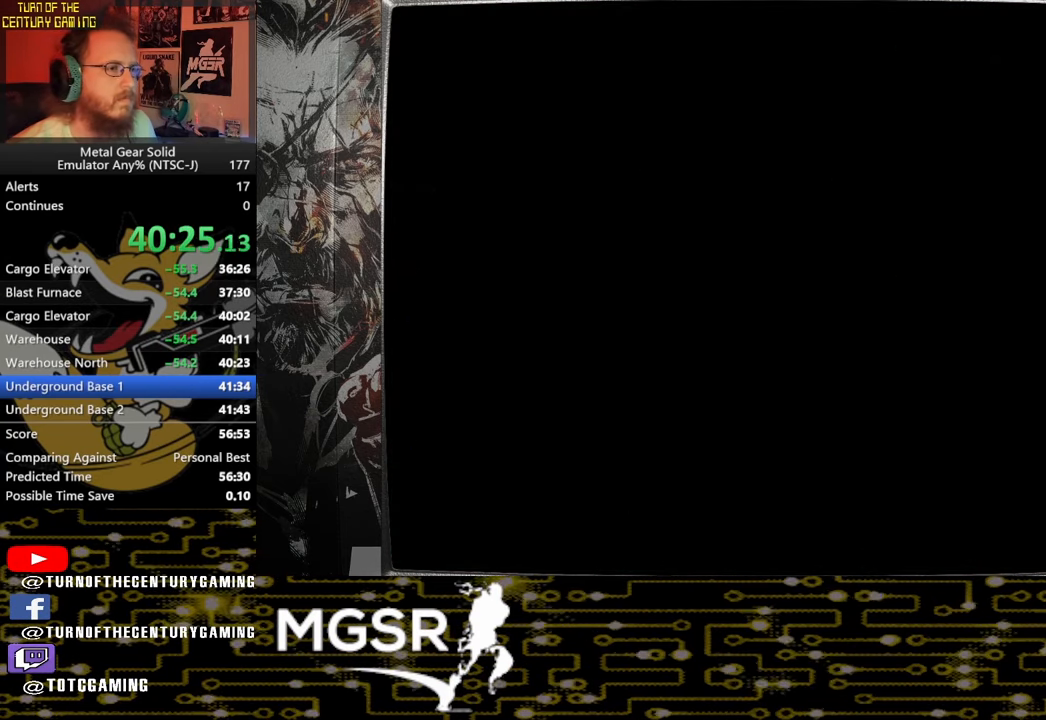
{"buttons": [], "left_stick": "up", "right_stick": "center", "events": []}
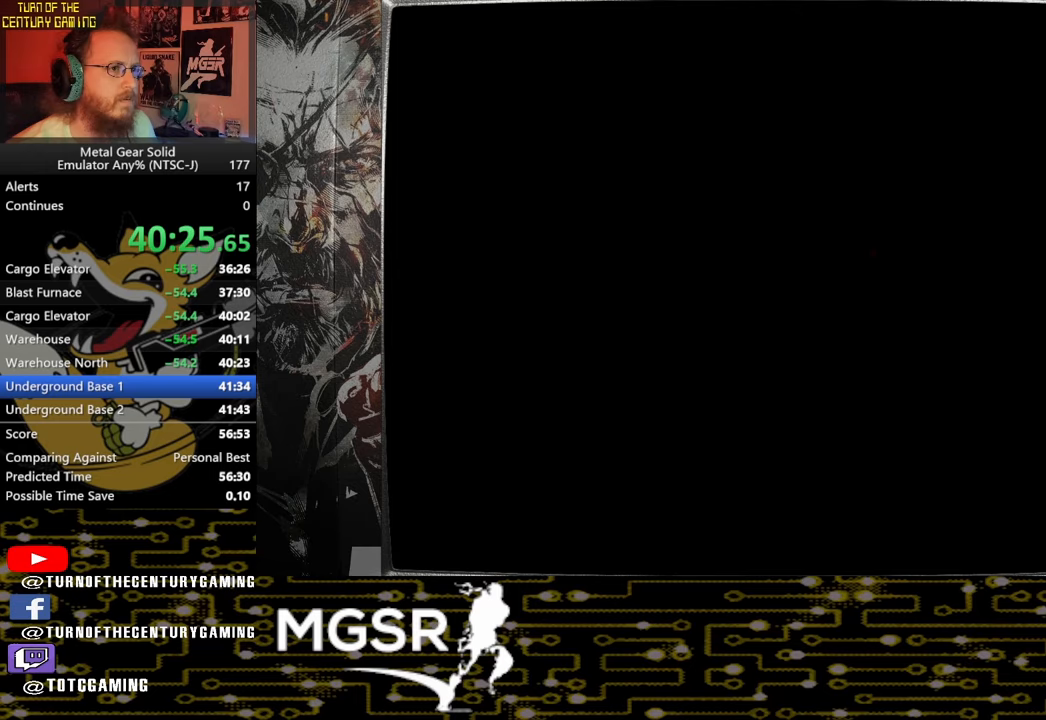
{"buttons": [], "left_stick": "up", "right_stick": "center", "events": []}
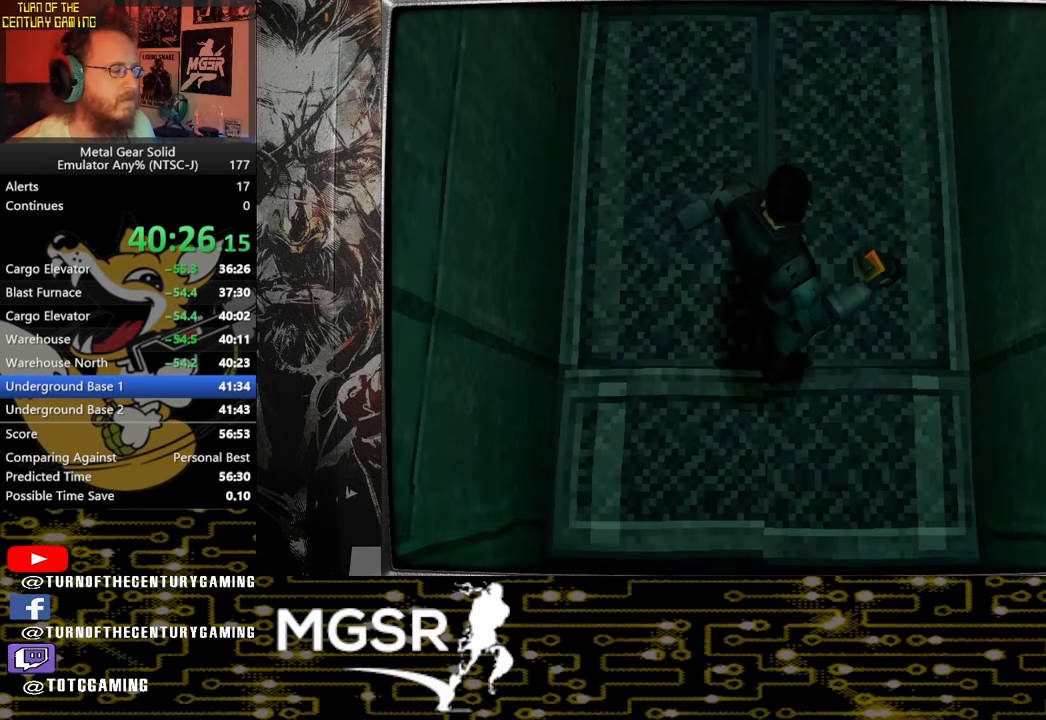
{"buttons": [], "left_stick": "up", "right_stick": "center", "events": []}
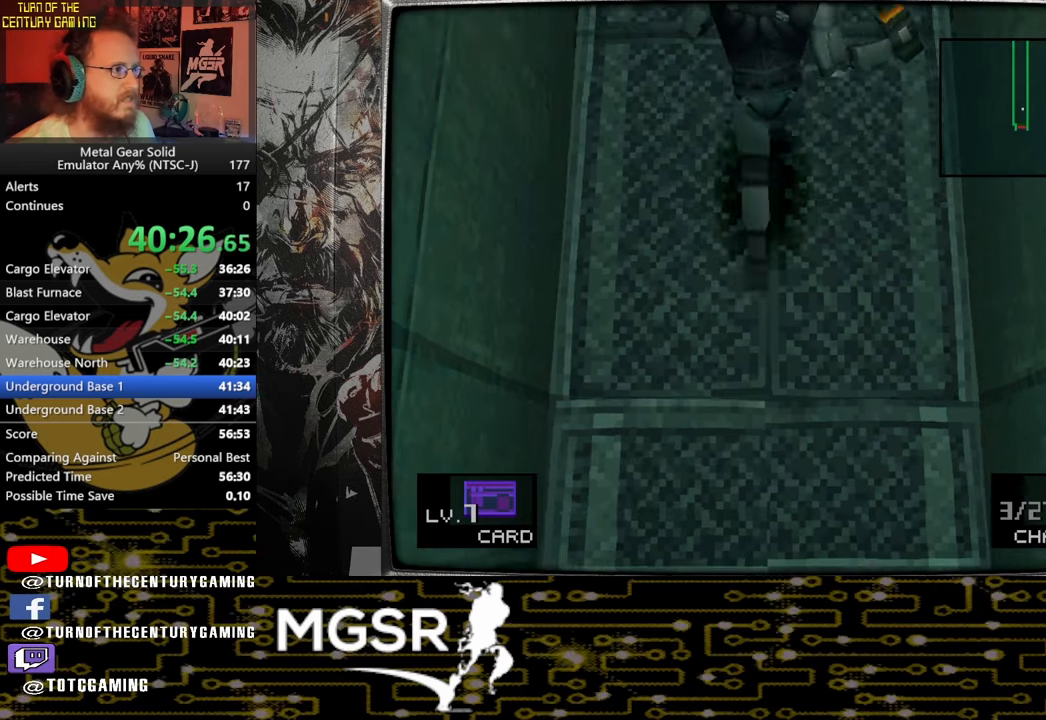
{"buttons": [], "left_stick": "up", "right_stick": "center", "events": []}
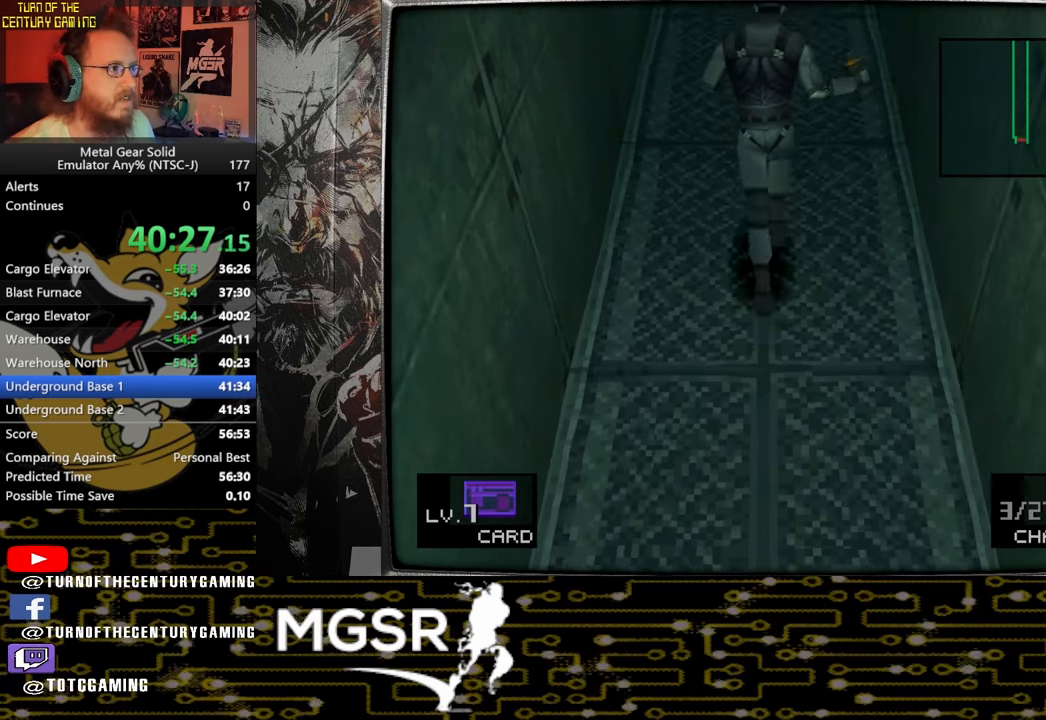
{"buttons": [], "left_stick": "up", "right_stick": "center", "events": []}
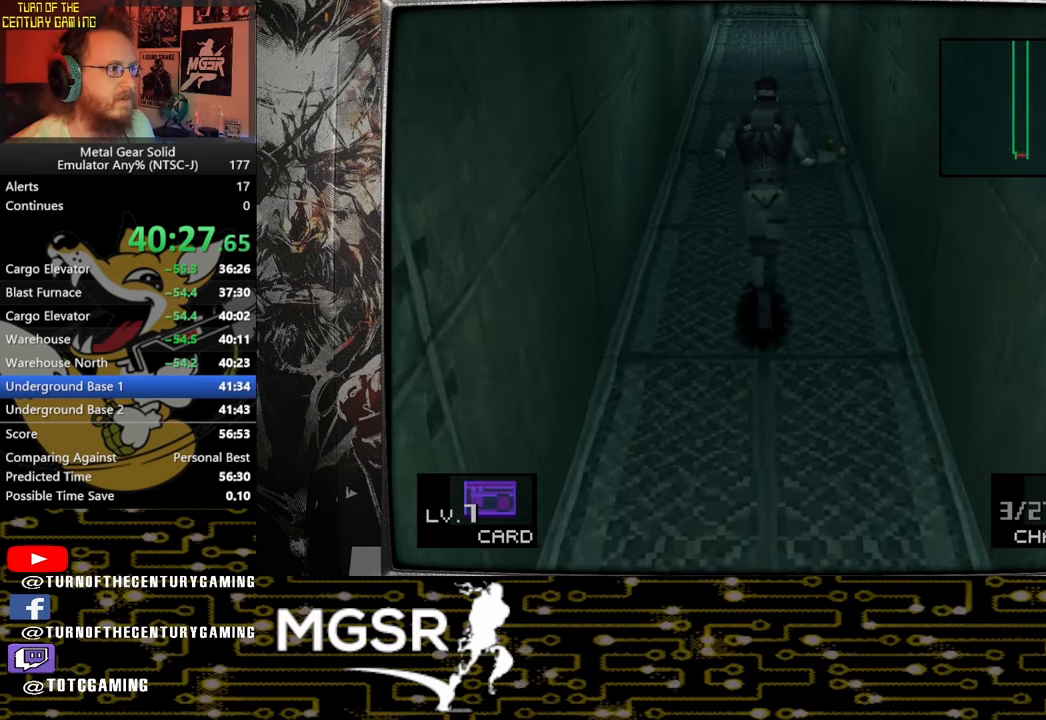
{"buttons": [], "left_stick": "up", "right_stick": "center", "events": []}
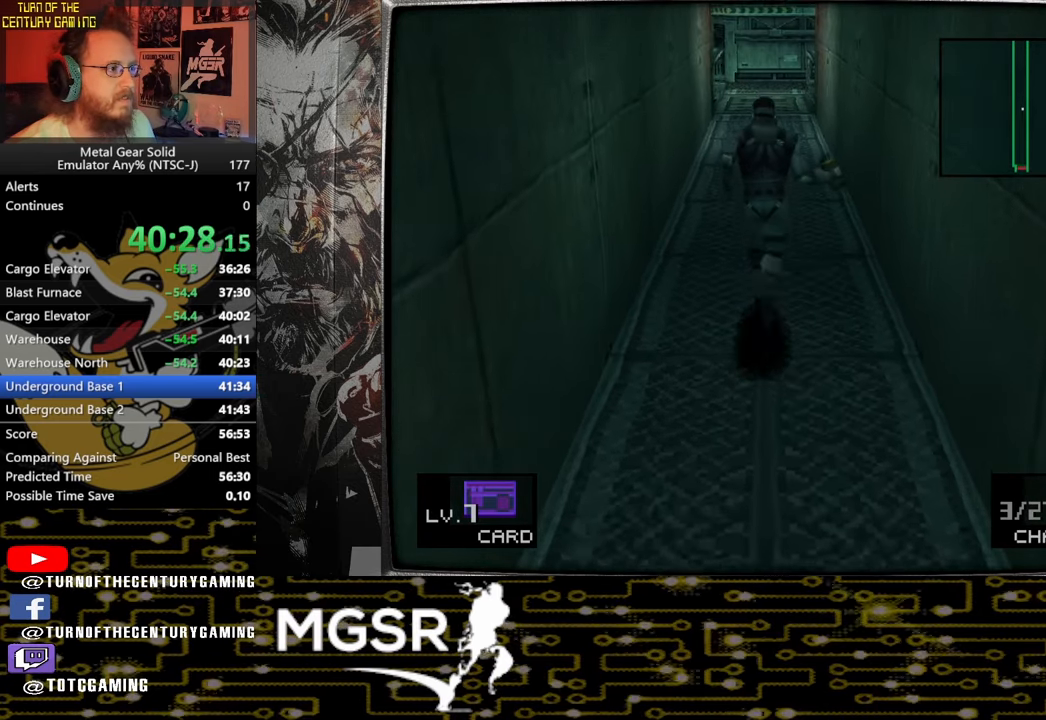
{"buttons": [], "left_stick": "up", "right_stick": "center", "events": []}
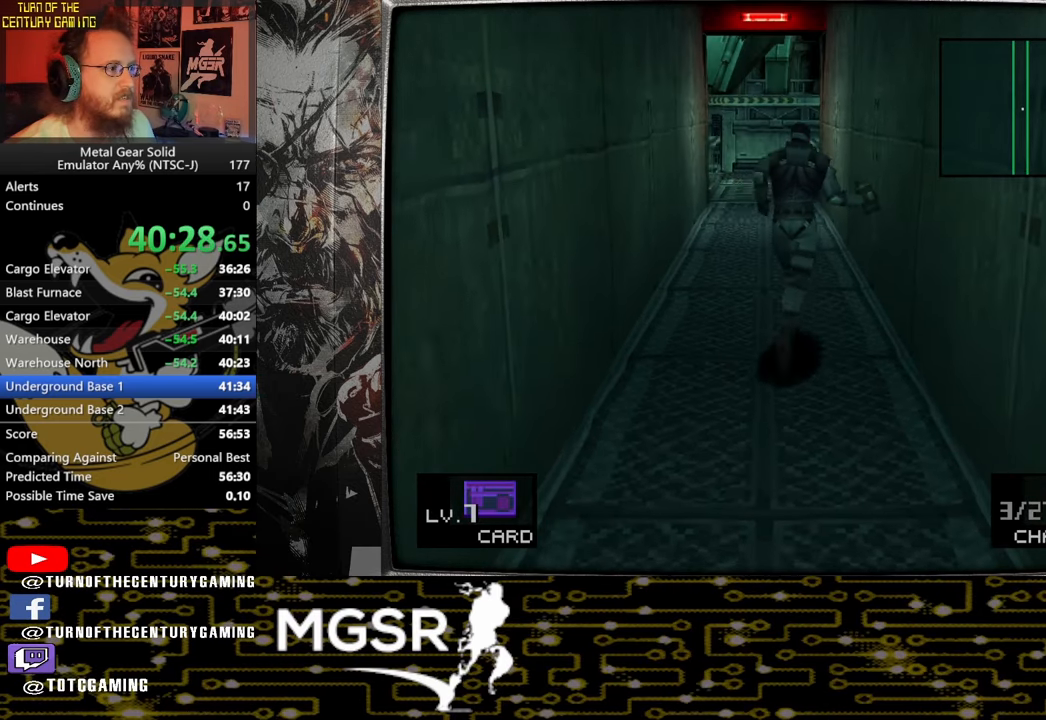
{"buttons": [], "left_stick": "up", "right_stick": "center", "events": []}
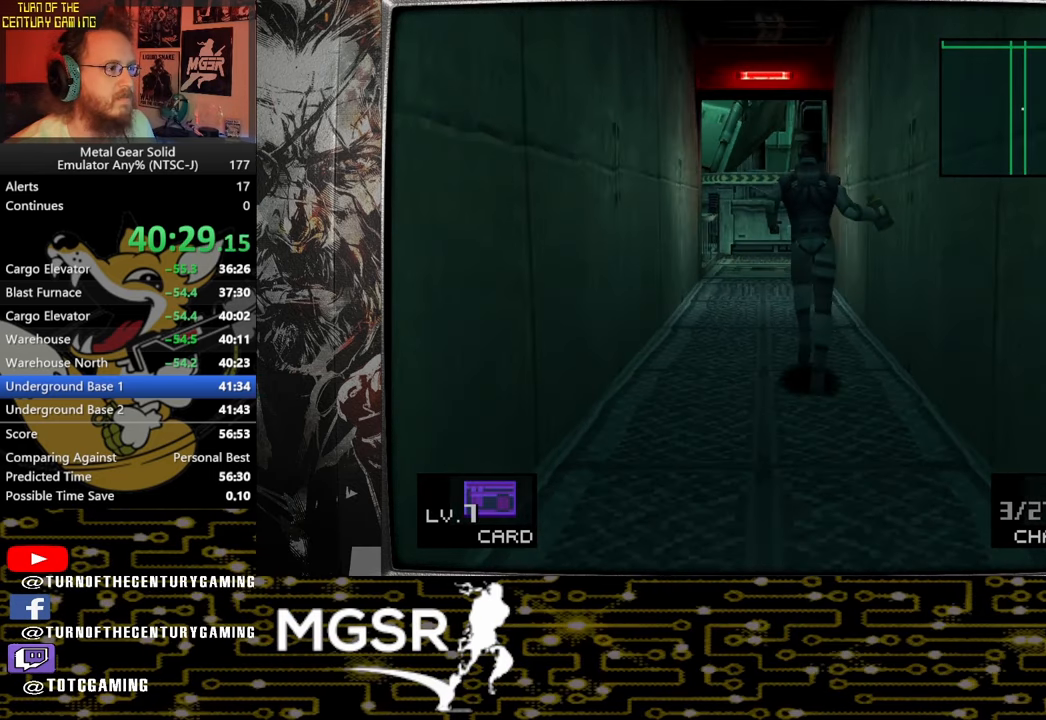
{"buttons": [], "left_stick": "up", "right_stick": "center", "events": []}
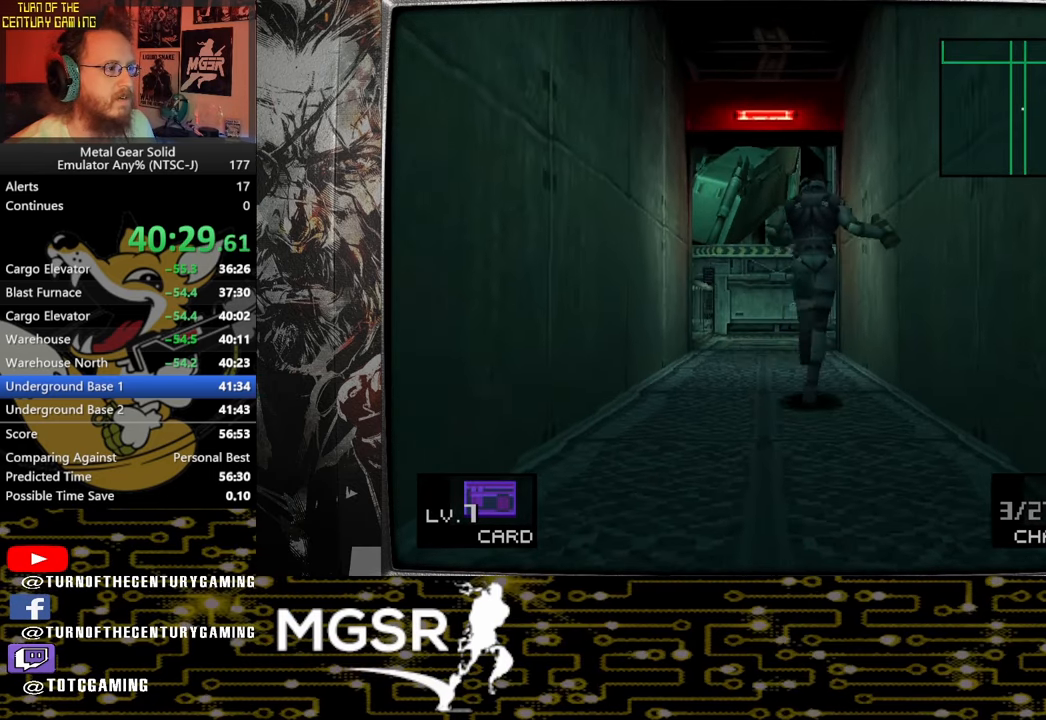
{"buttons": [], "left_stick": "up", "right_stick": "center", "events": []}
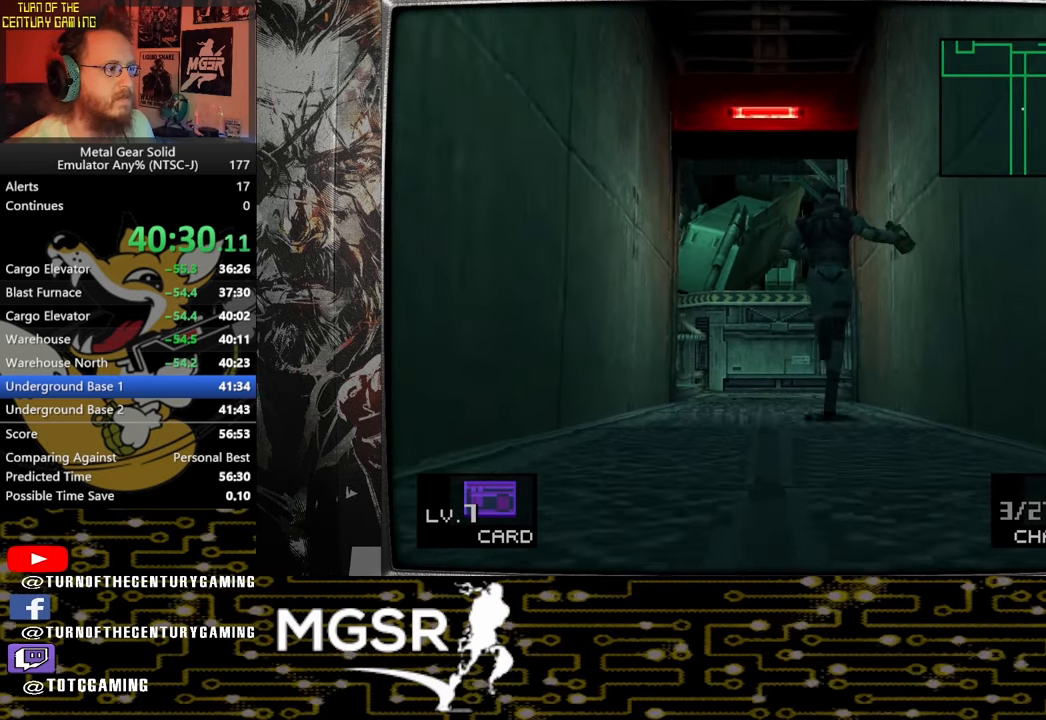
{"buttons": [], "left_stick": "up", "right_stick": "center", "events": []}
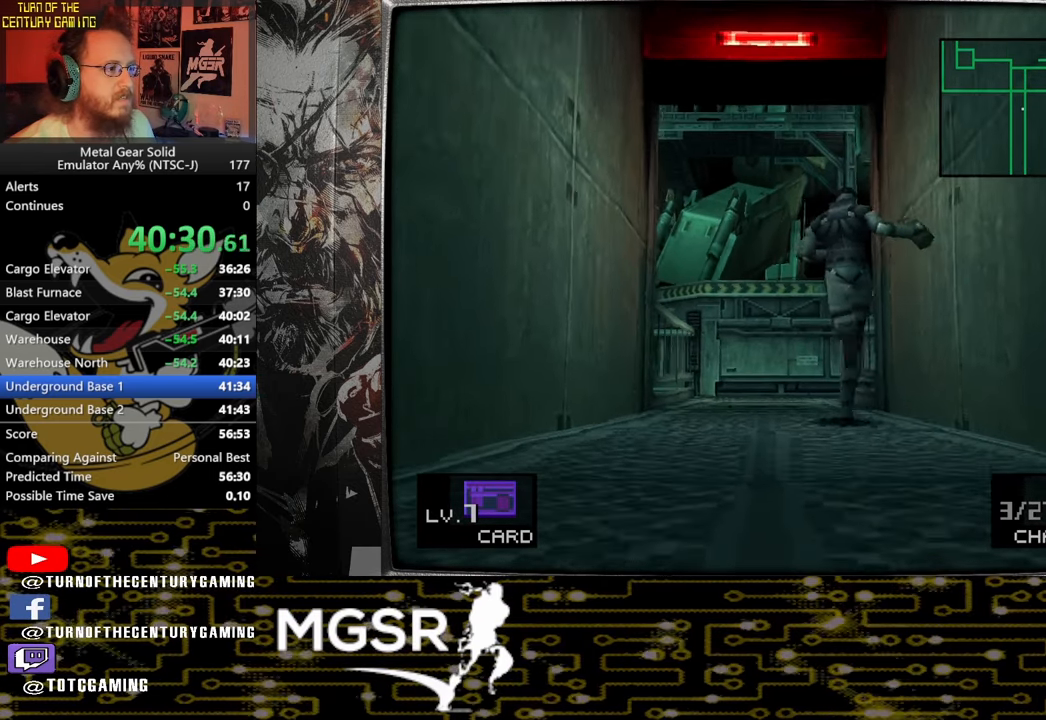
{"buttons": [], "left_stick": "up", "right_stick": "center", "events": []}
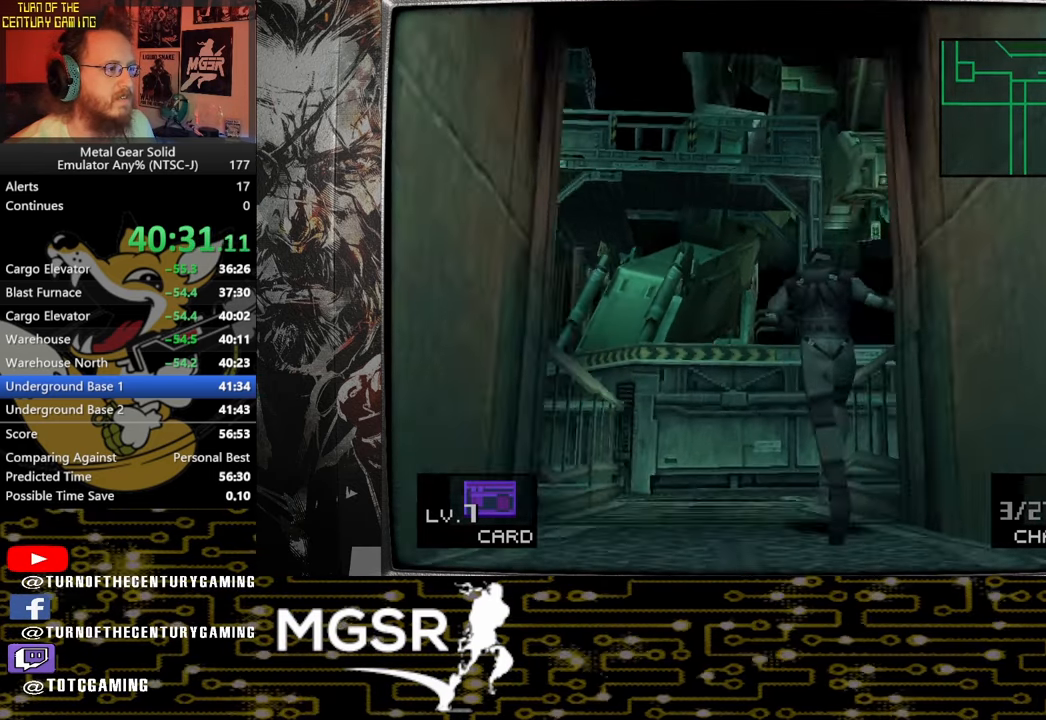
{"buttons": [], "left_stick": "up", "right_stick": "center", "events": []}
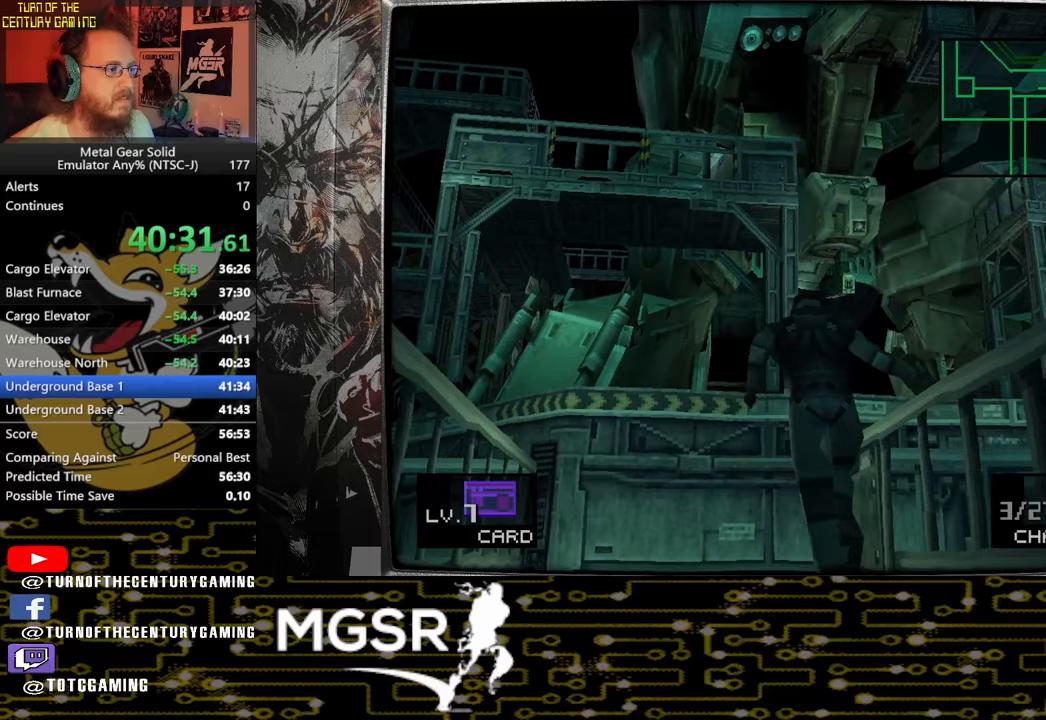
{"buttons": [], "left_stick": "up-right", "right_stick": "center", "events": [[367, "left_stick", "up-right"]]}
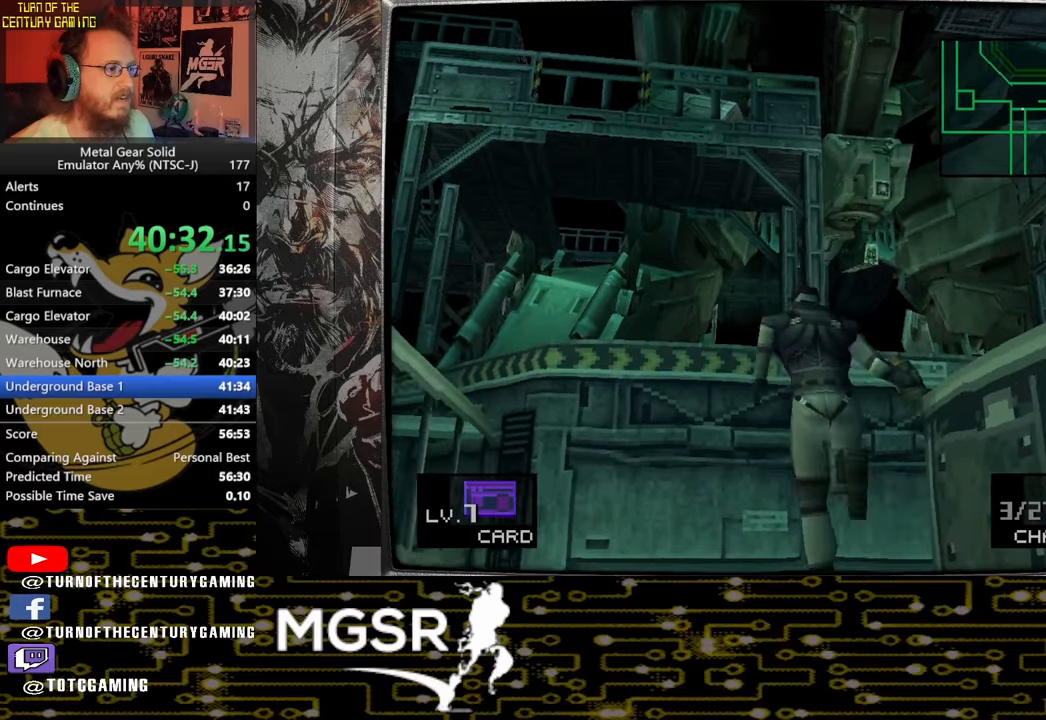
{"buttons": [], "left_stick": "right", "right_stick": "center", "events": [[467, "left_stick", "right"]]}
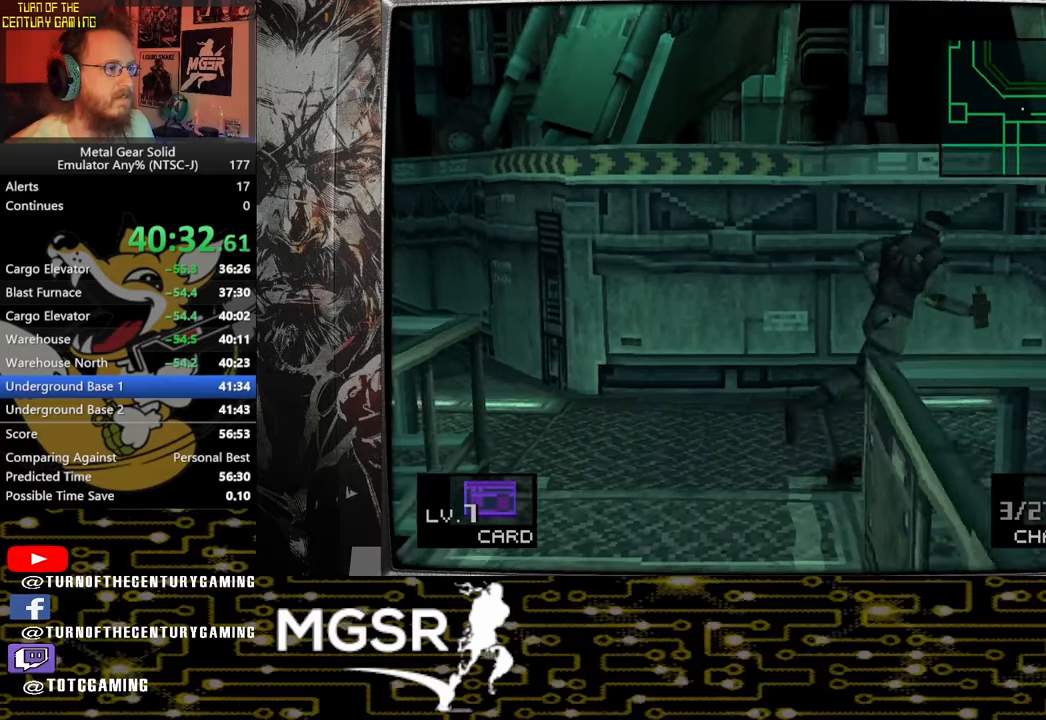
{"buttons": [], "left_stick": "right", "right_stick": "center"}
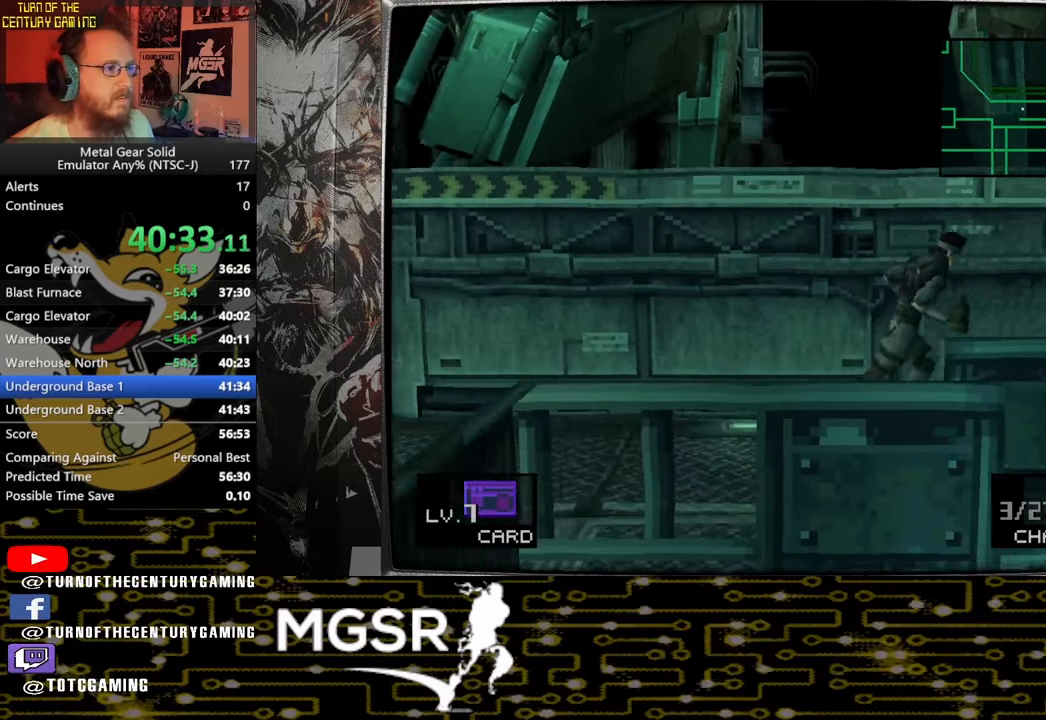
{"buttons": [], "left_stick": "right", "right_stick": "center", "events": []}
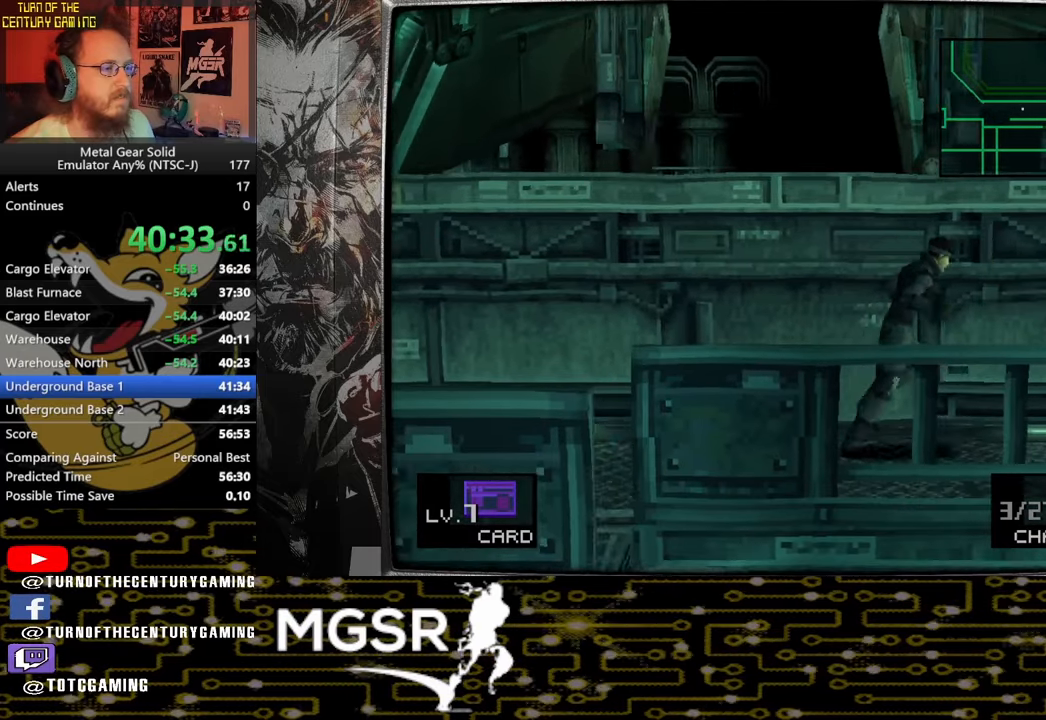
{"buttons": [], "left_stick": "right", "right_stick": "center", "events": []}